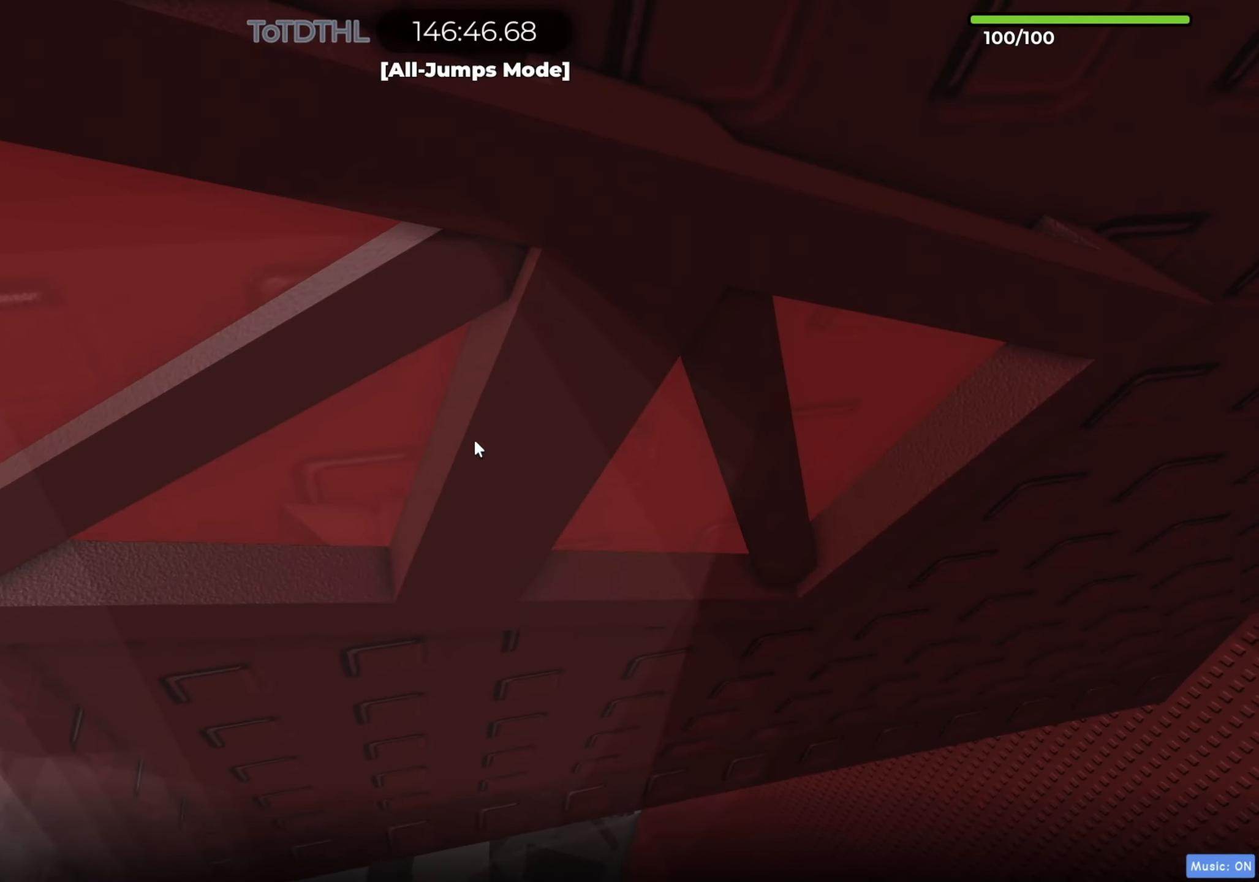
Gameplay with keyboard; each line is a JSON object with the keys held at the frame after it. "events" lists presses ("down") and releases ("up") of "a", "ctrl", "d", "e", "f", "q", "r", "s", "shift", "space", "tab" and "w" between this image and that frame as [ms after this image, input, new state], when the widget could be followed in between. No other keys are recorded. Mouse input is not recorded.
{"keys": [], "events": [[50, "f", "up"], [233, "d", "down"], [250, "w", "down"], [333, "d", "up"], [400, "w", "up"]]}
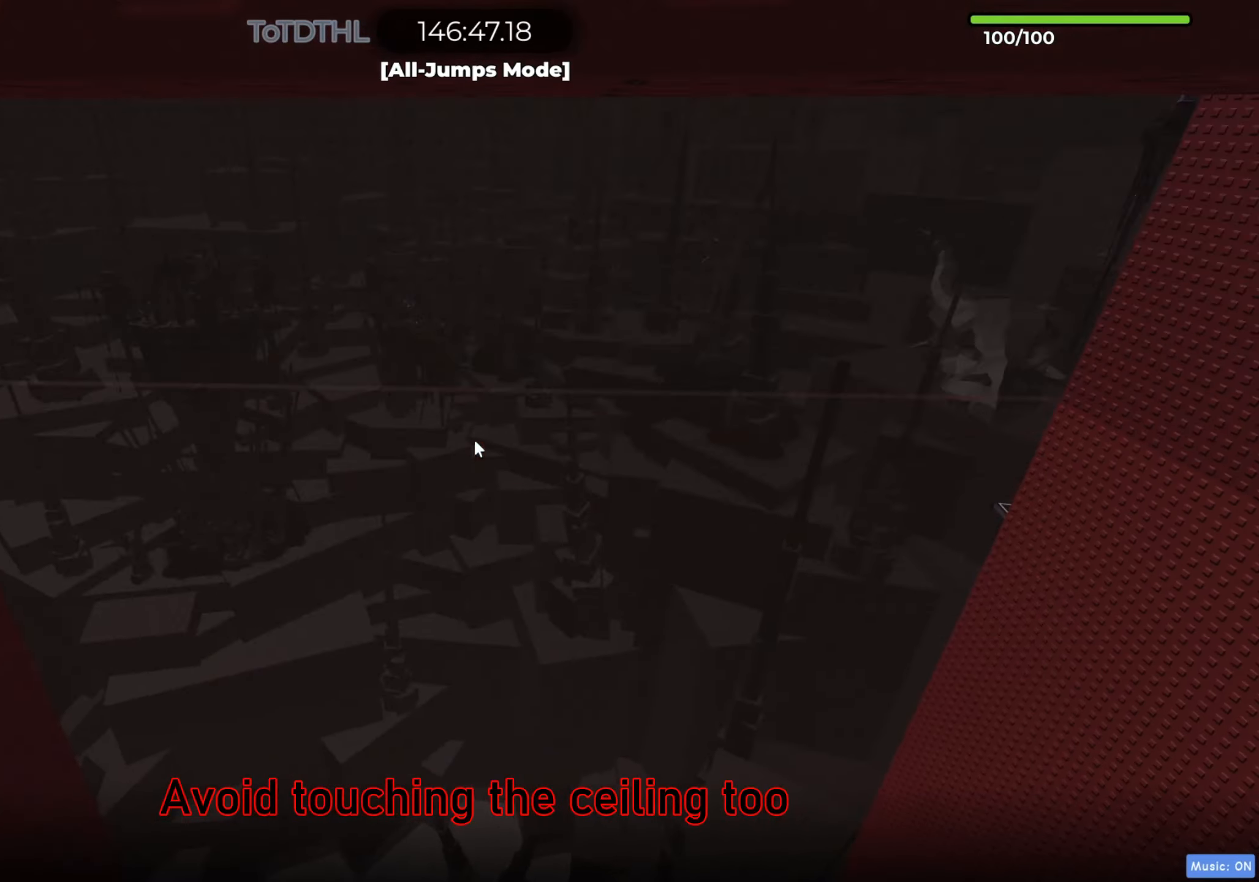
{"keys": [], "events": [[67, "r", "down"], [133, "r", "up"], [333, "d", "down"], [367, "w", "down"], [400, "d", "up"], [400, "w", "up"]]}
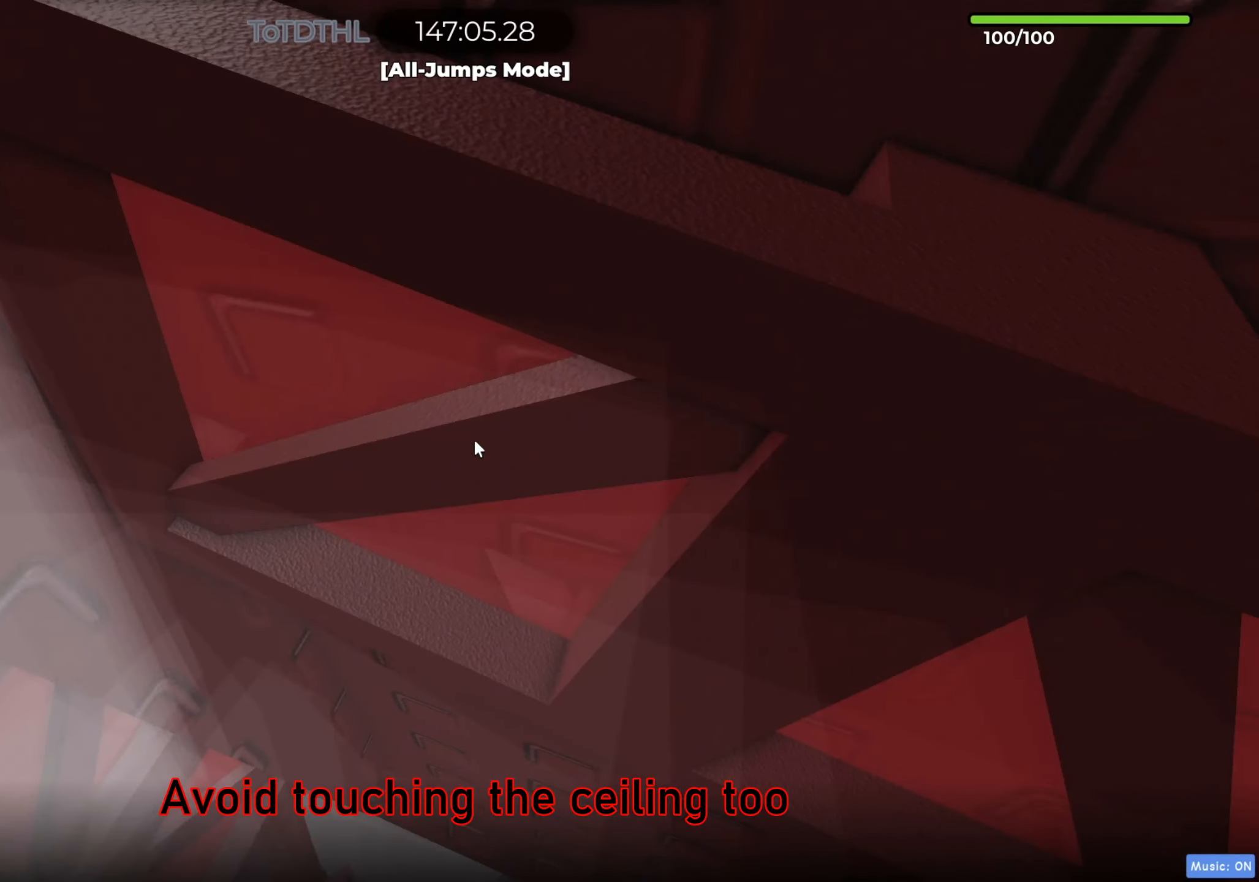
{"keys": [], "events": [[267, "d", "down"], [450, "d", "up"]]}
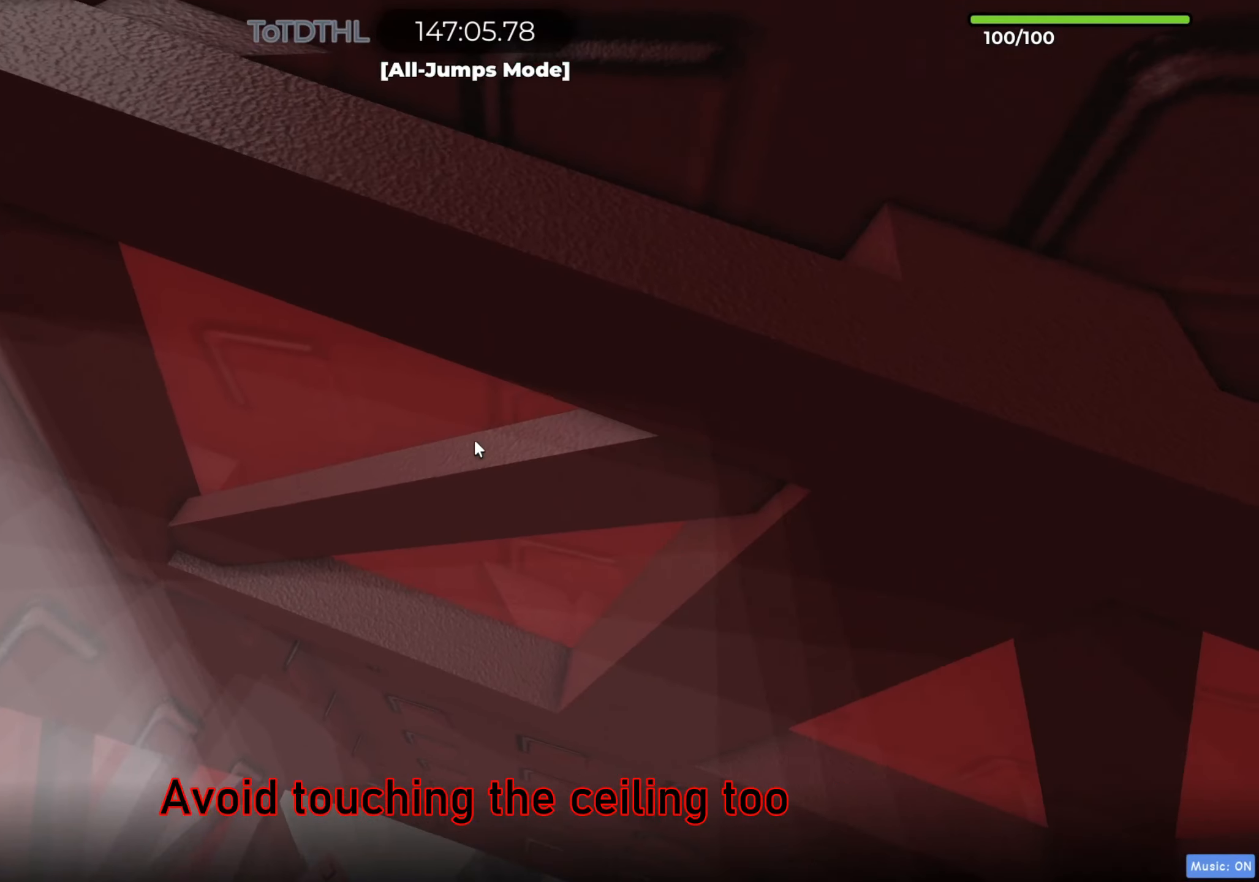
{"keys": [], "events": [[350, "r", "down"], [400, "r", "up"]]}
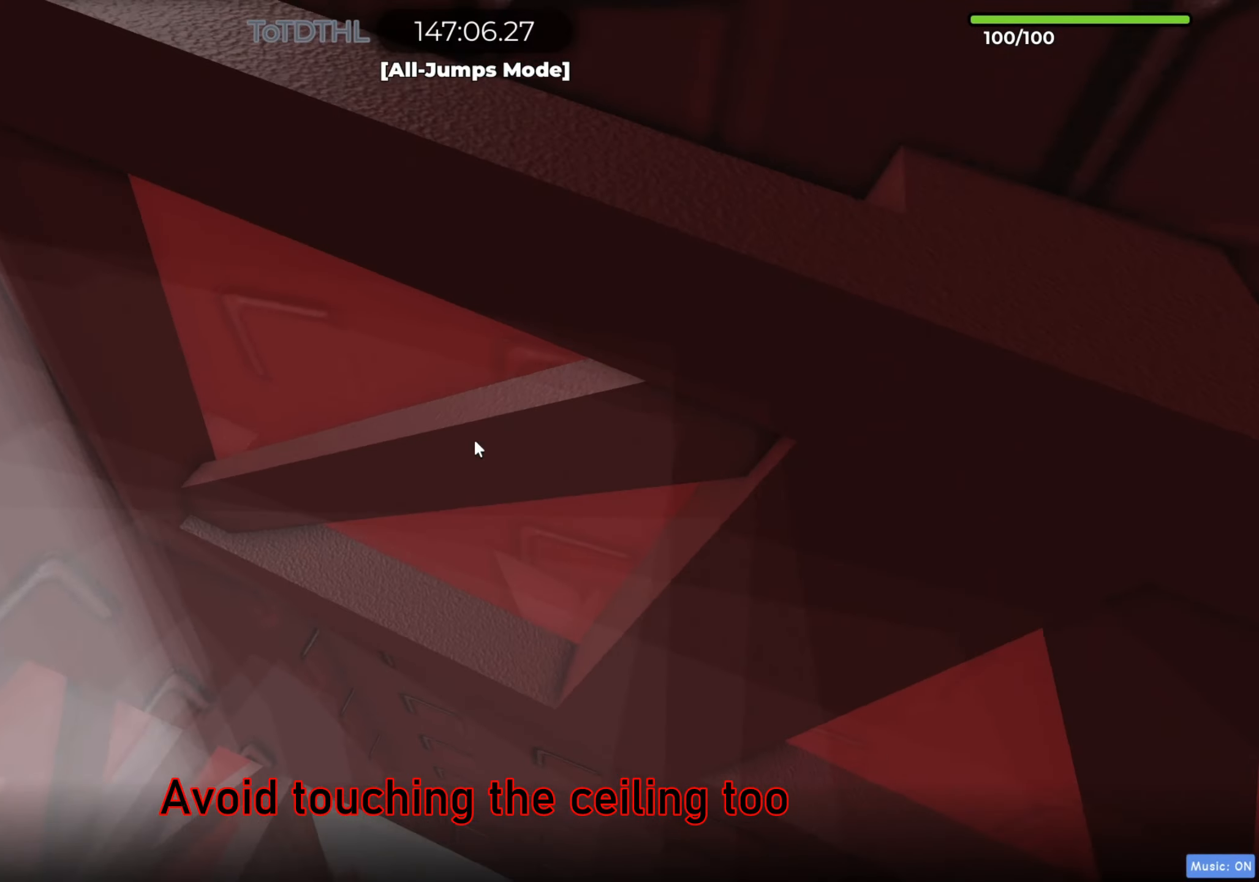
{"keys": ["f"], "events": [[50, "d", "down"], [100, "d", "up"], [467, "f", "down"]]}
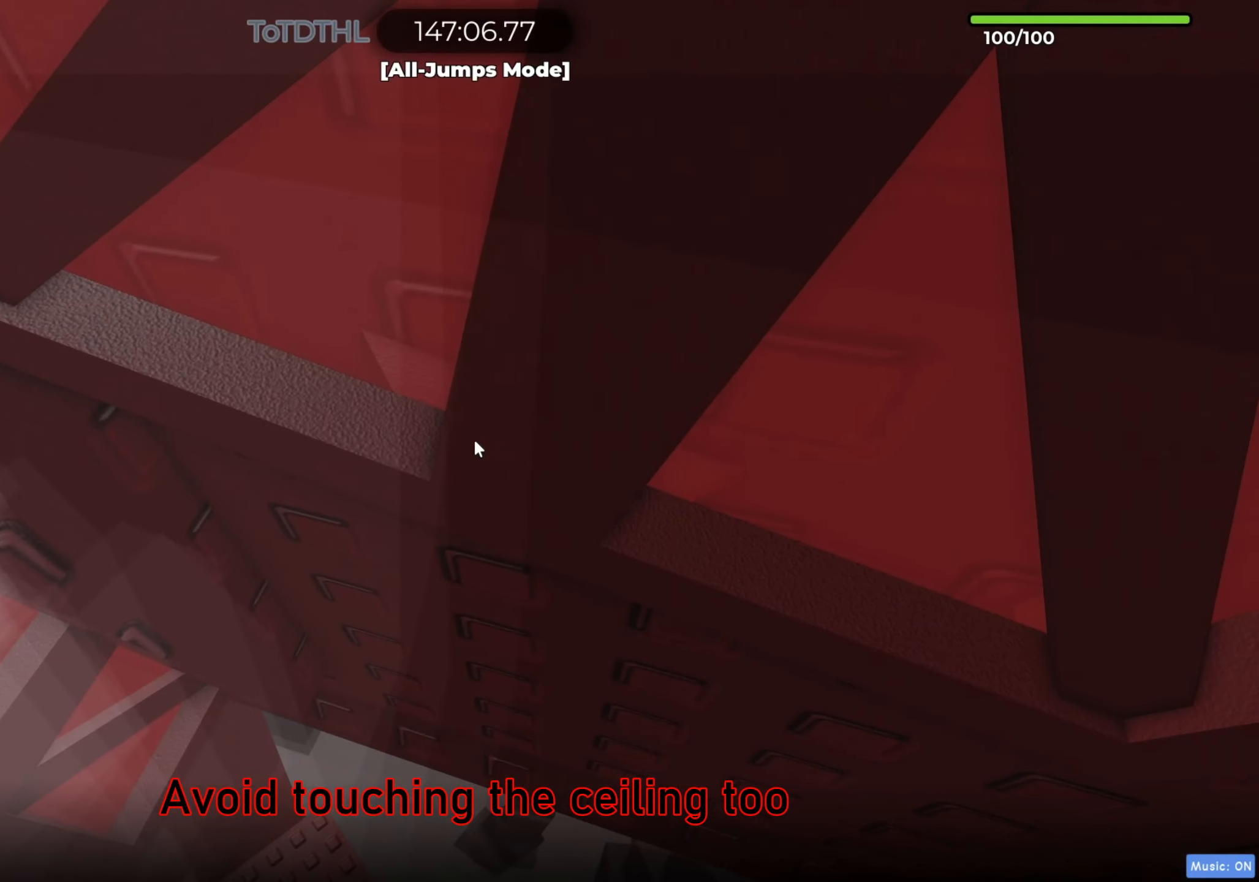
{"keys": [], "events": [[33, "f", "up"], [200, "d", "down"], [233, "w", "down"], [300, "d", "up"], [317, "w", "up"]]}
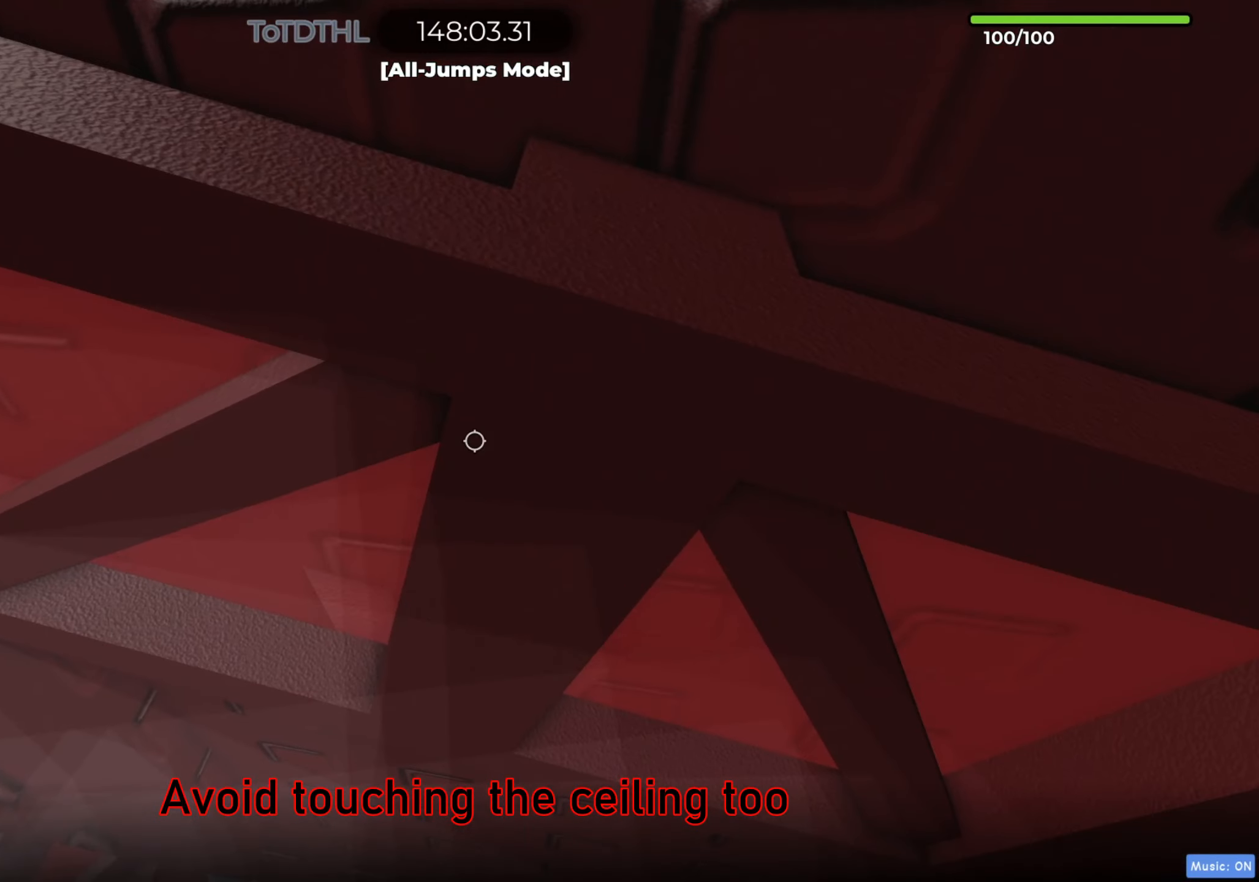
{"keys": ["d"], "events": [[467, "d", "down"]]}
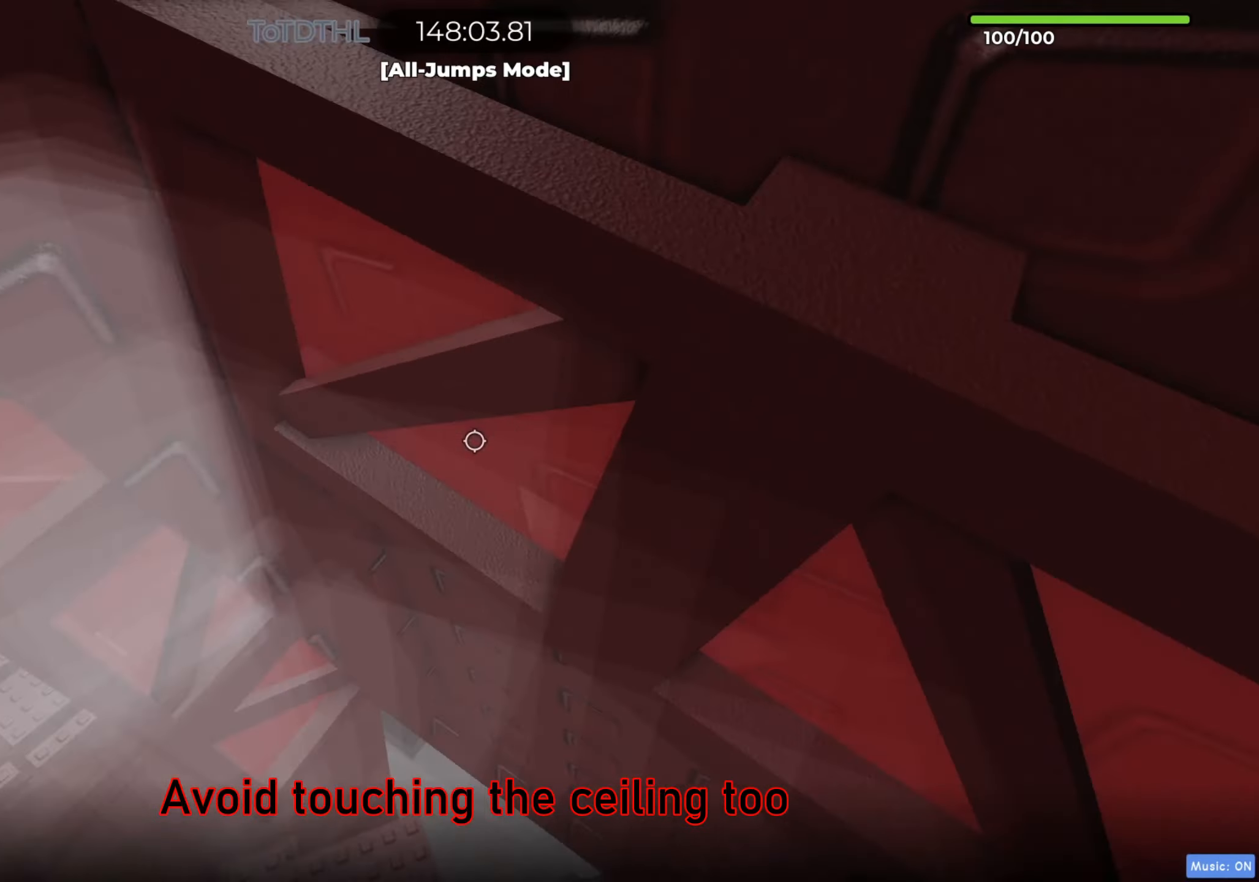
{"keys": [], "events": [[17, "w", "down"], [83, "d", "up"], [117, "w", "up"], [333, "r", "down"], [400, "r", "up"]]}
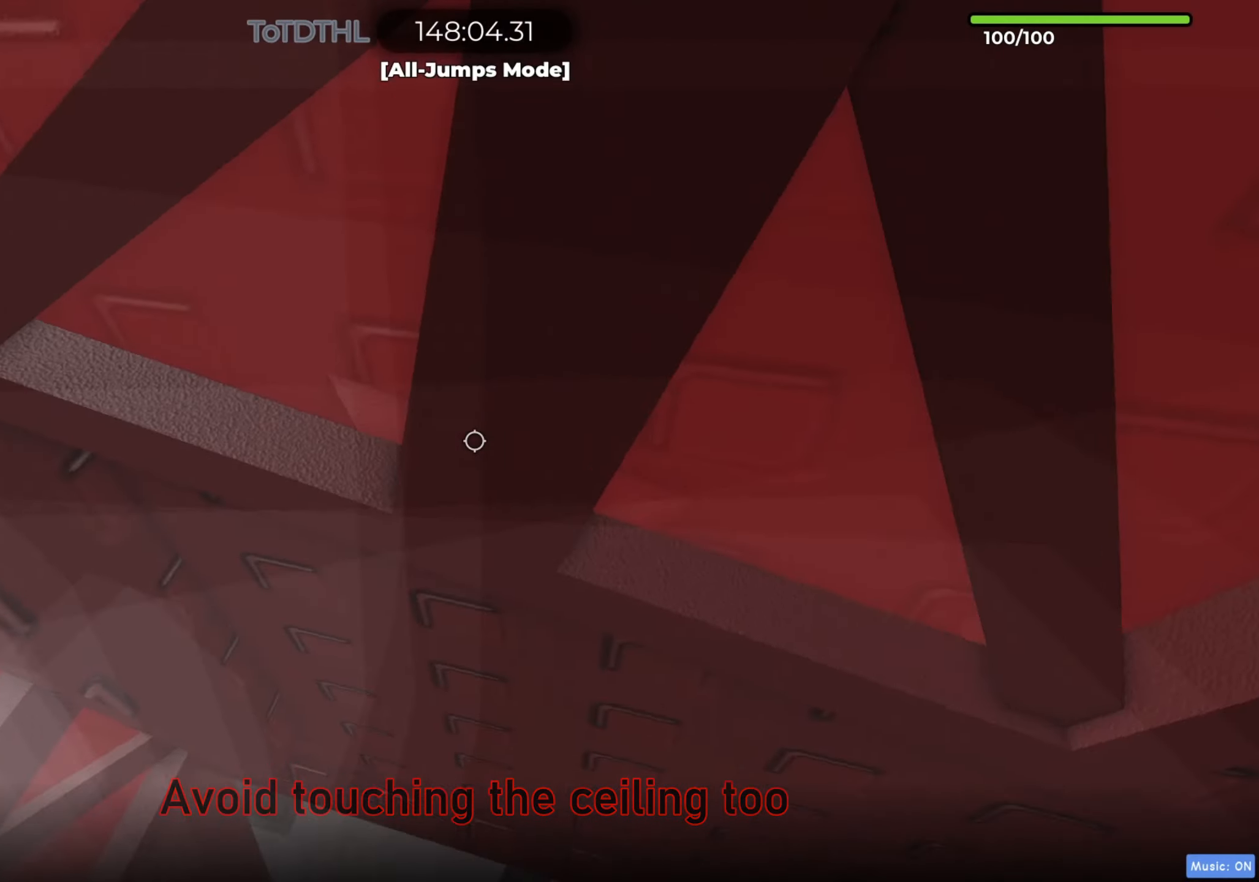
{"keys": ["f"], "events": [[50, "d", "down"], [83, "w", "down"], [133, "d", "up"], [150, "w", "up"], [500, "f", "down"]]}
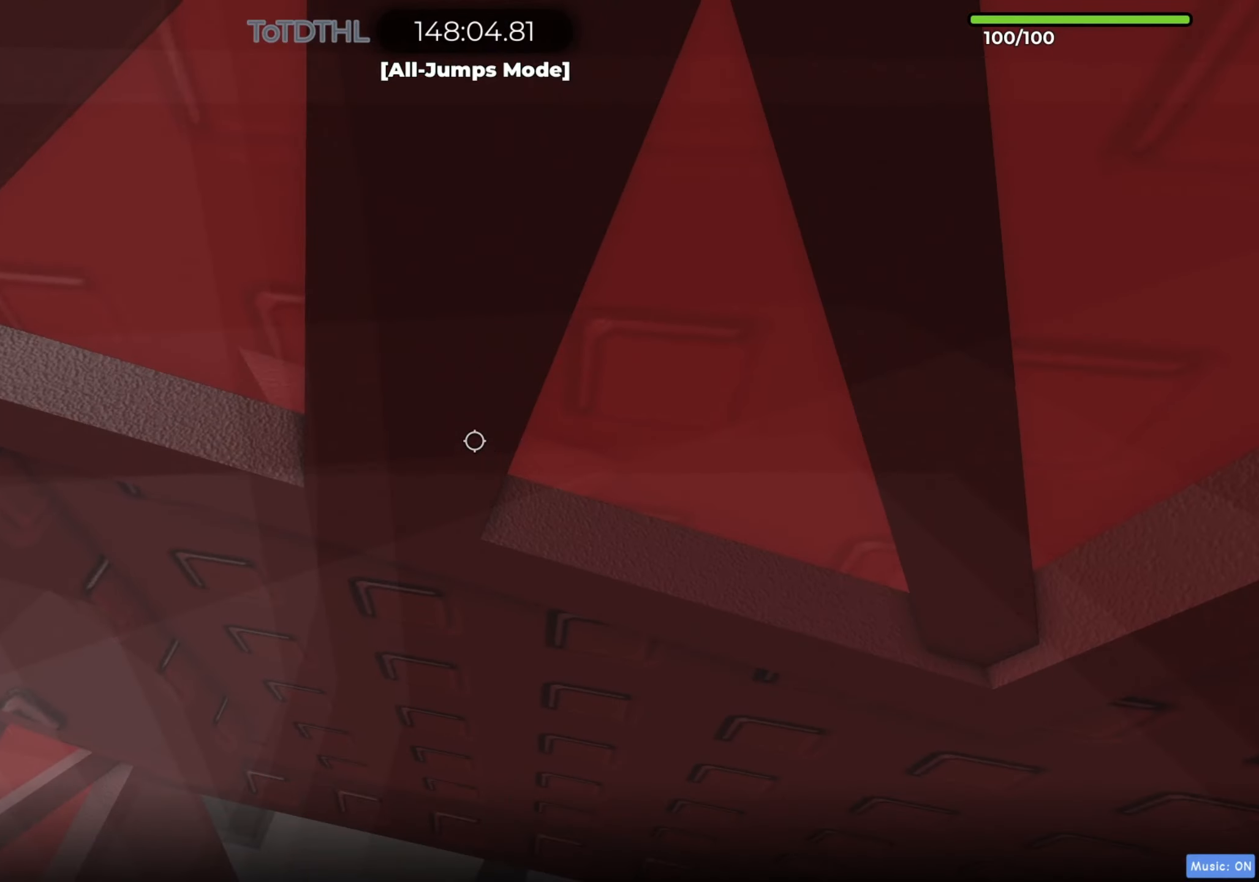
{"keys": [], "events": [[67, "f", "up"], [200, "d", "down"], [200, "w", "down"], [417, "d", "up"], [433, "w", "up"]]}
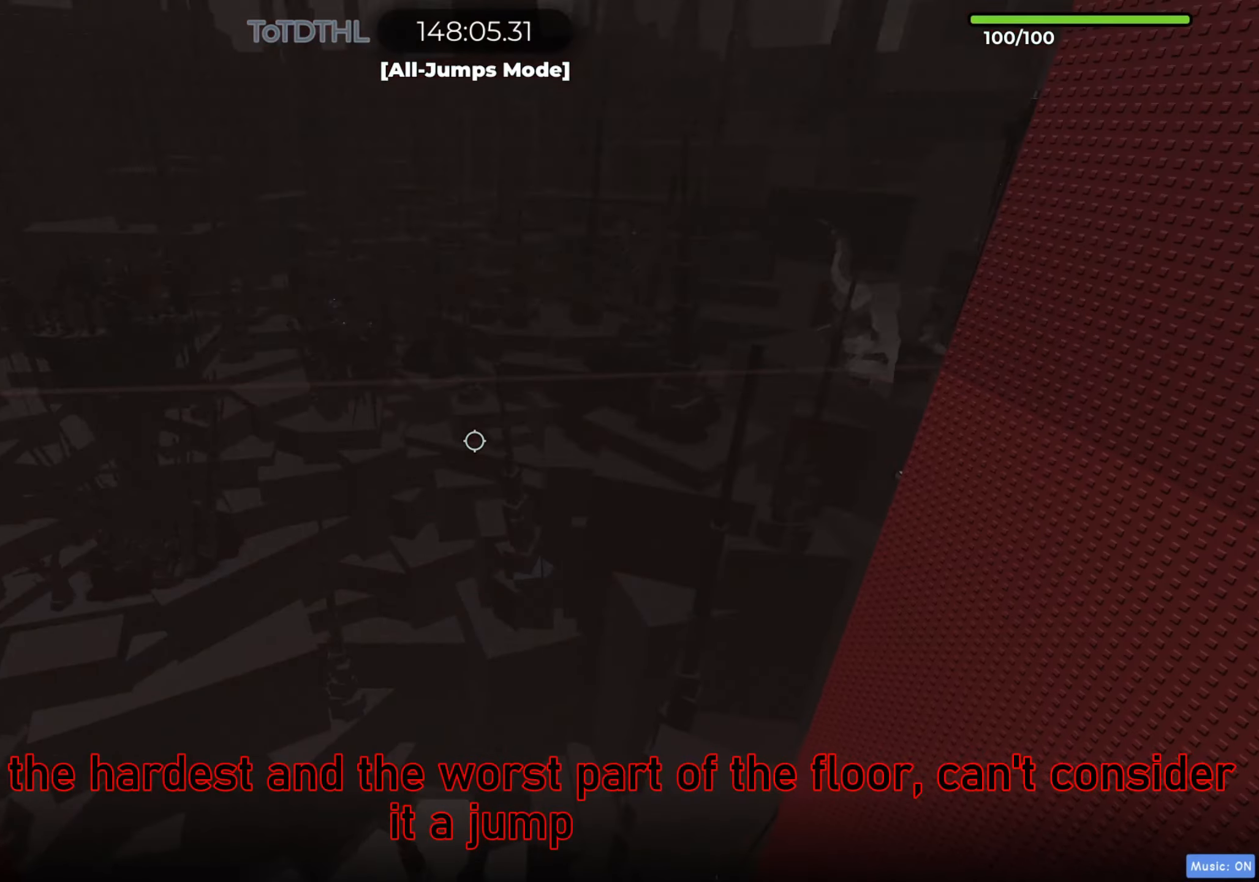
{"keys": ["d", "w"], "events": [[33, "r", "down"], [100, "r", "up"], [233, "d", "down"], [233, "w", "down"]]}
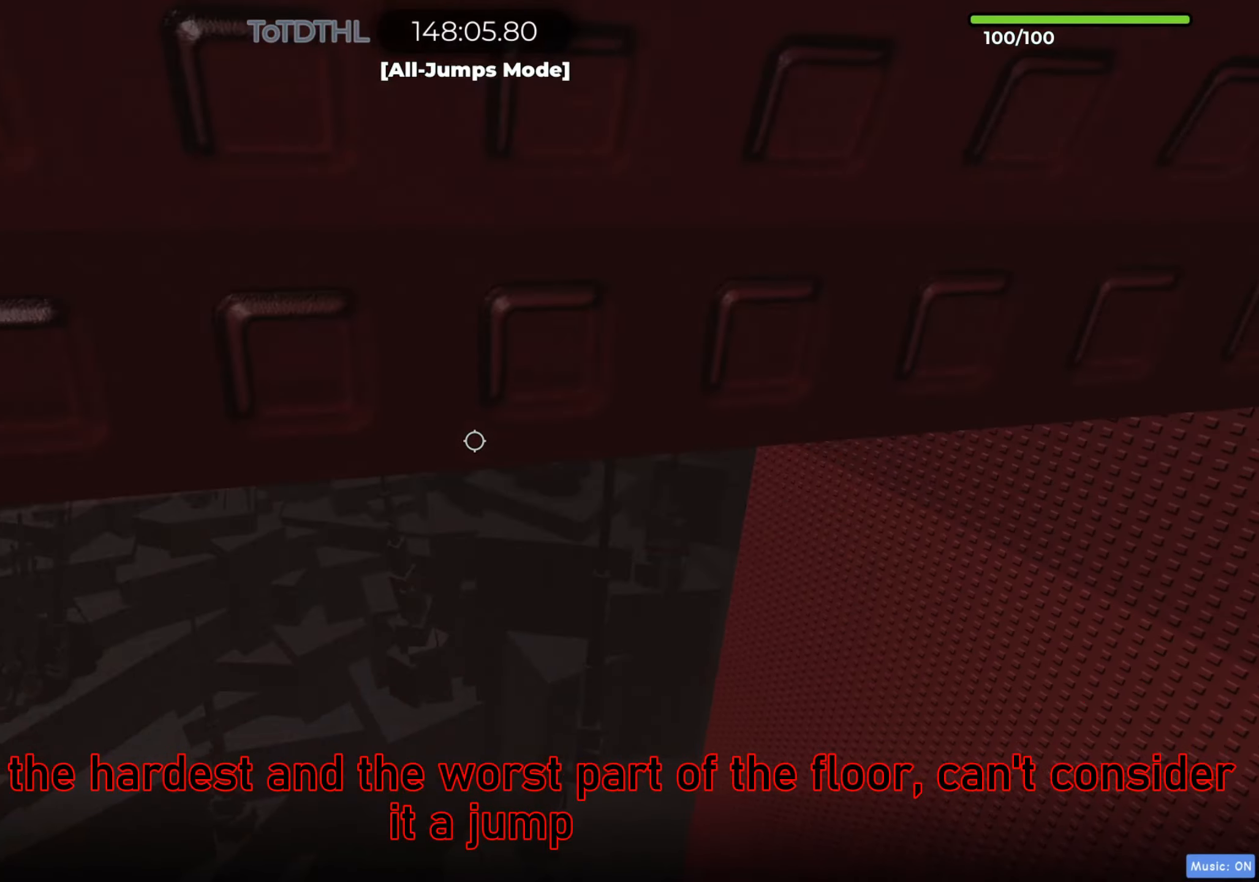
{"keys": ["d", "w"], "events": [[17, "d", "up"], [33, "w", "up"], [117, "r", "down"], [167, "r", "up"], [267, "w", "down"], [283, "d", "down"]]}
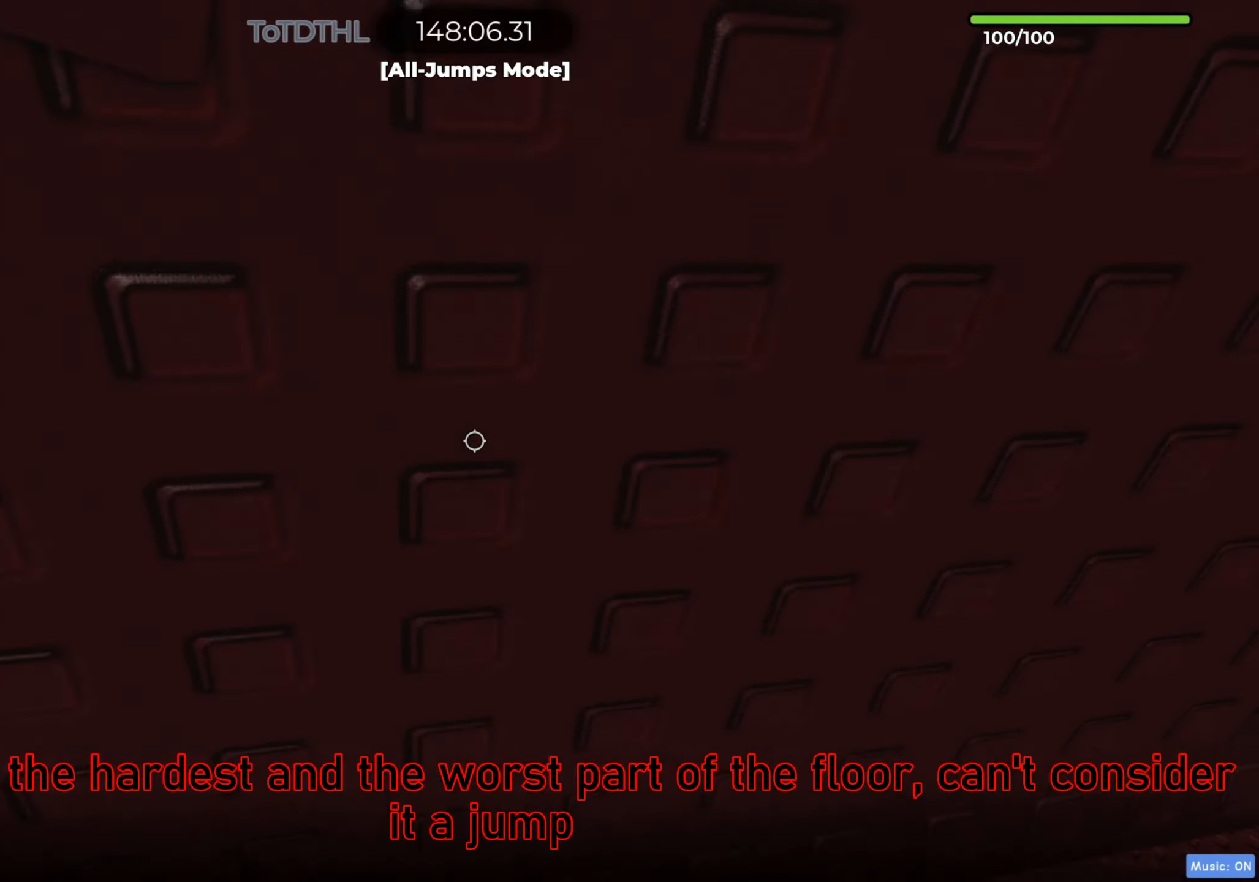
{"keys": ["d", "w"], "events": [[33, "d", "up"], [67, "w", "up"], [300, "r", "down"], [367, "r", "up"], [500, "d", "down"], [500, "w", "down"]]}
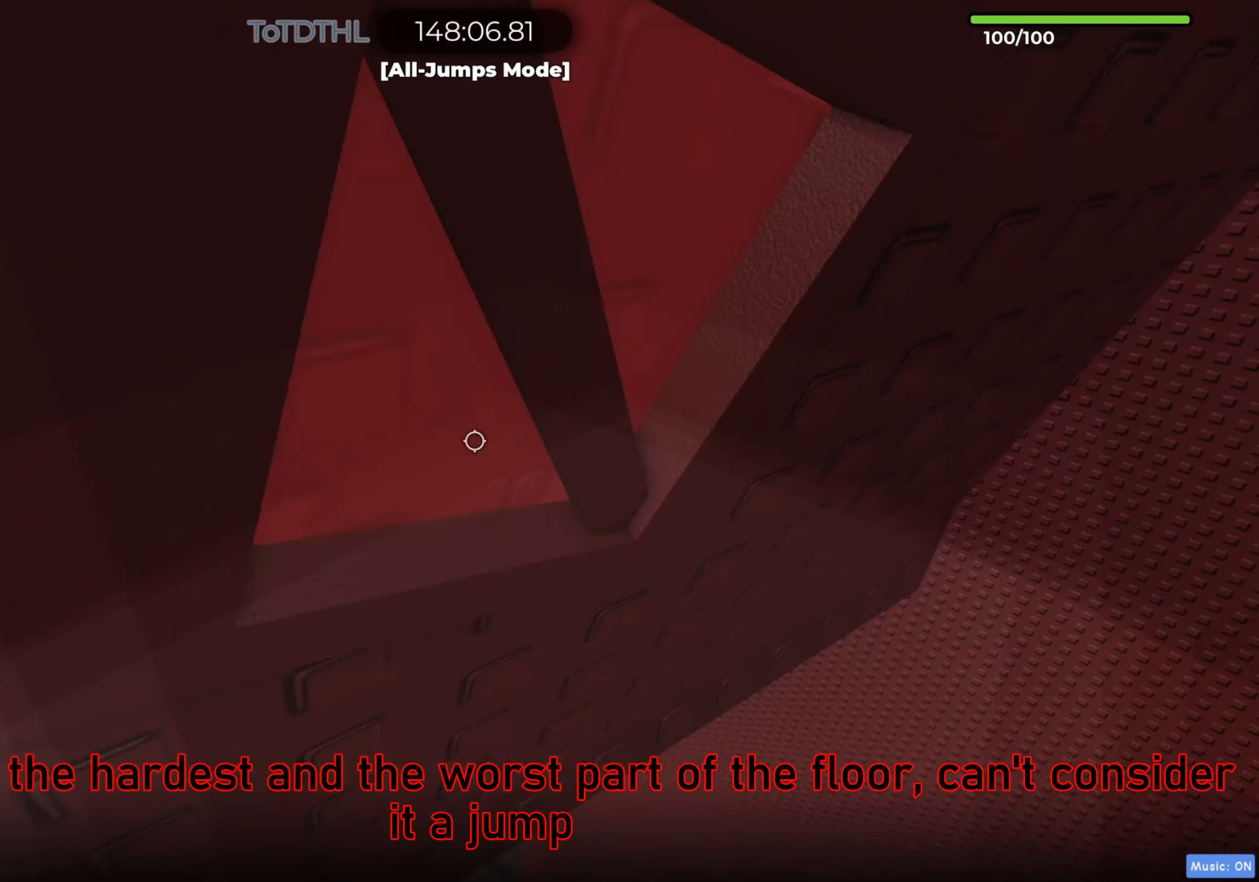
{"keys": [], "events": [[200, "d", "up"], [233, "w", "up"]]}
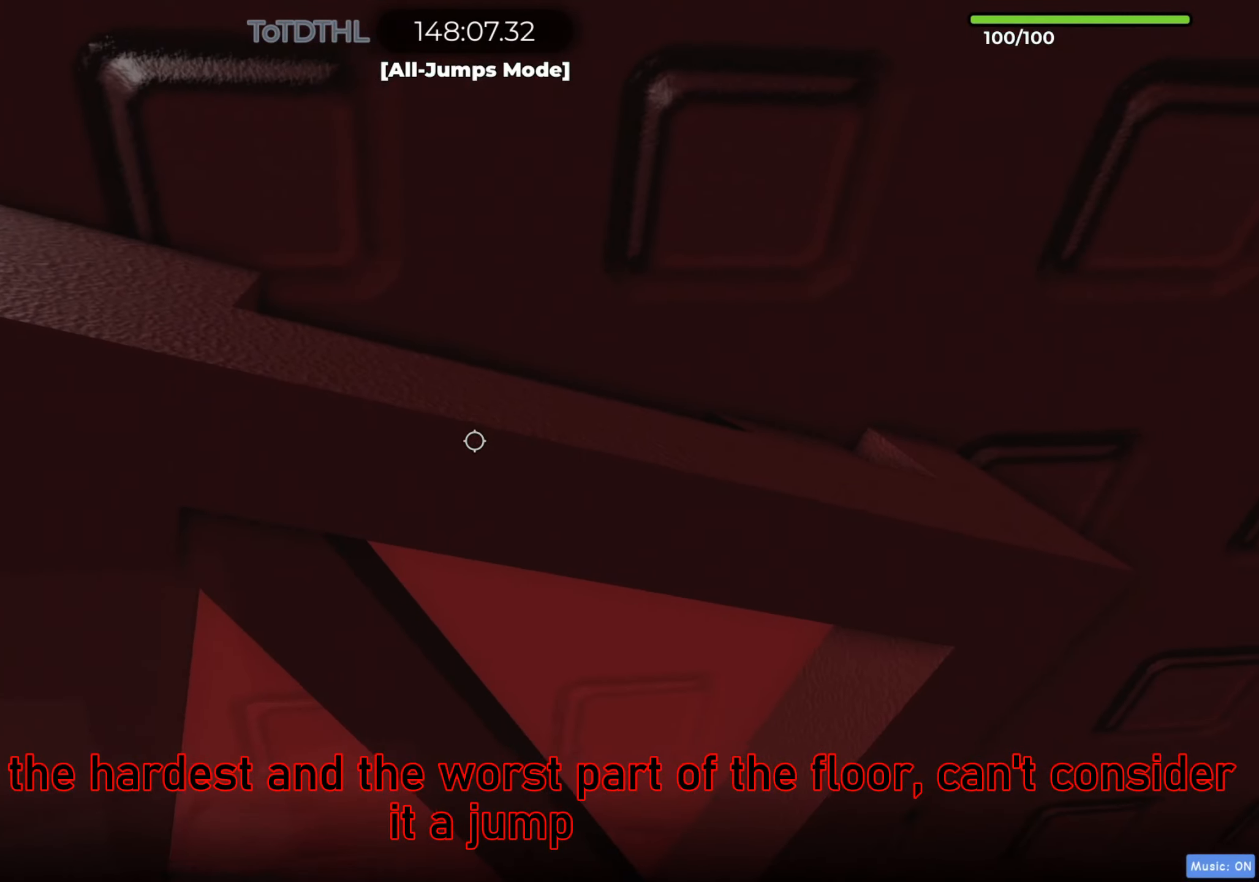
{"keys": ["d", "w"], "events": [[17, "f", "down"], [83, "f", "up"], [233, "d", "down"], [300, "w", "down"]]}
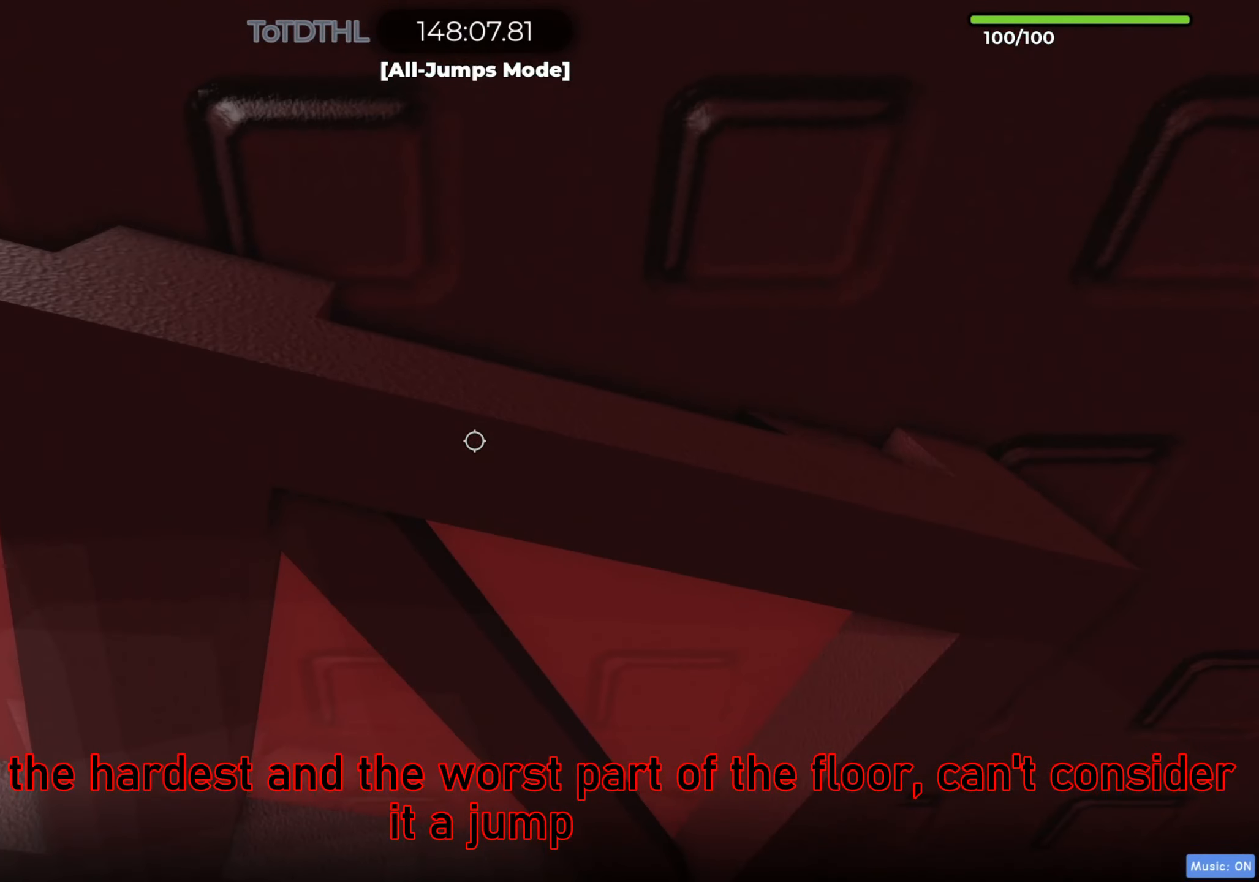
{"keys": ["d", "space"], "events": [[183, "w", "up"], [383, "space", "down"]]}
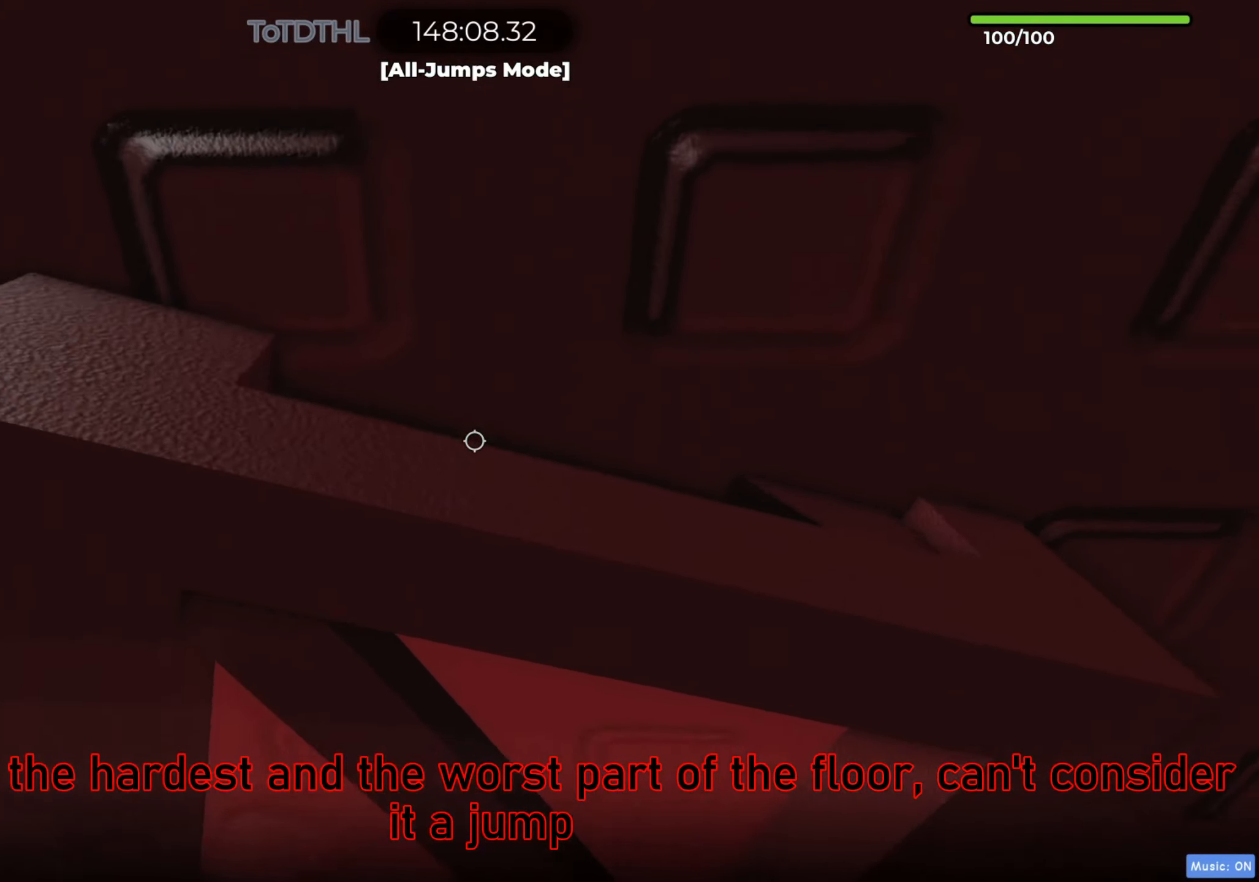
{"keys": ["d", "f", "space"], "events": [[133, "space", "up"], [267, "space", "down"], [483, "f", "down"]]}
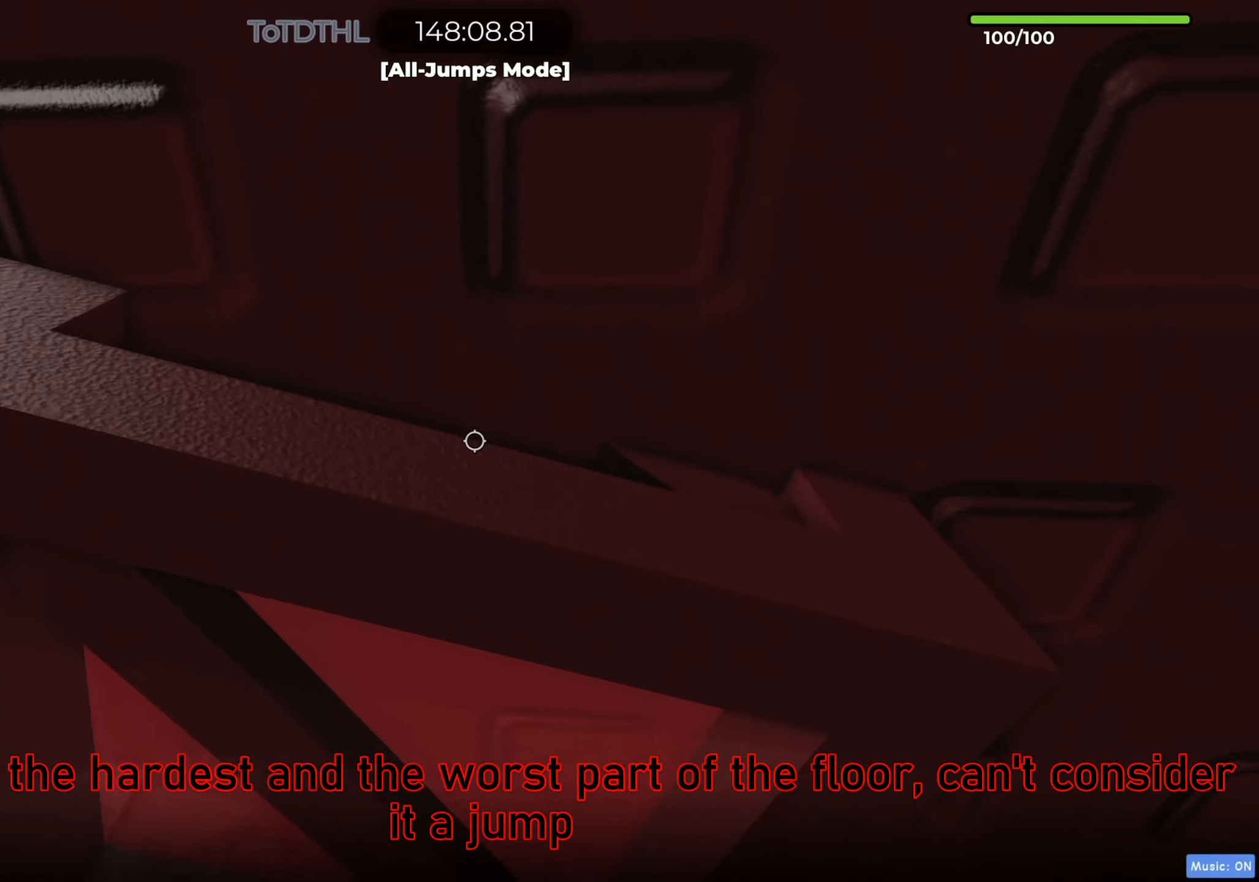
{"keys": [], "events": [[67, "w", "down"], [83, "f", "up"], [167, "space", "up"], [433, "d", "up"], [433, "w", "up"]]}
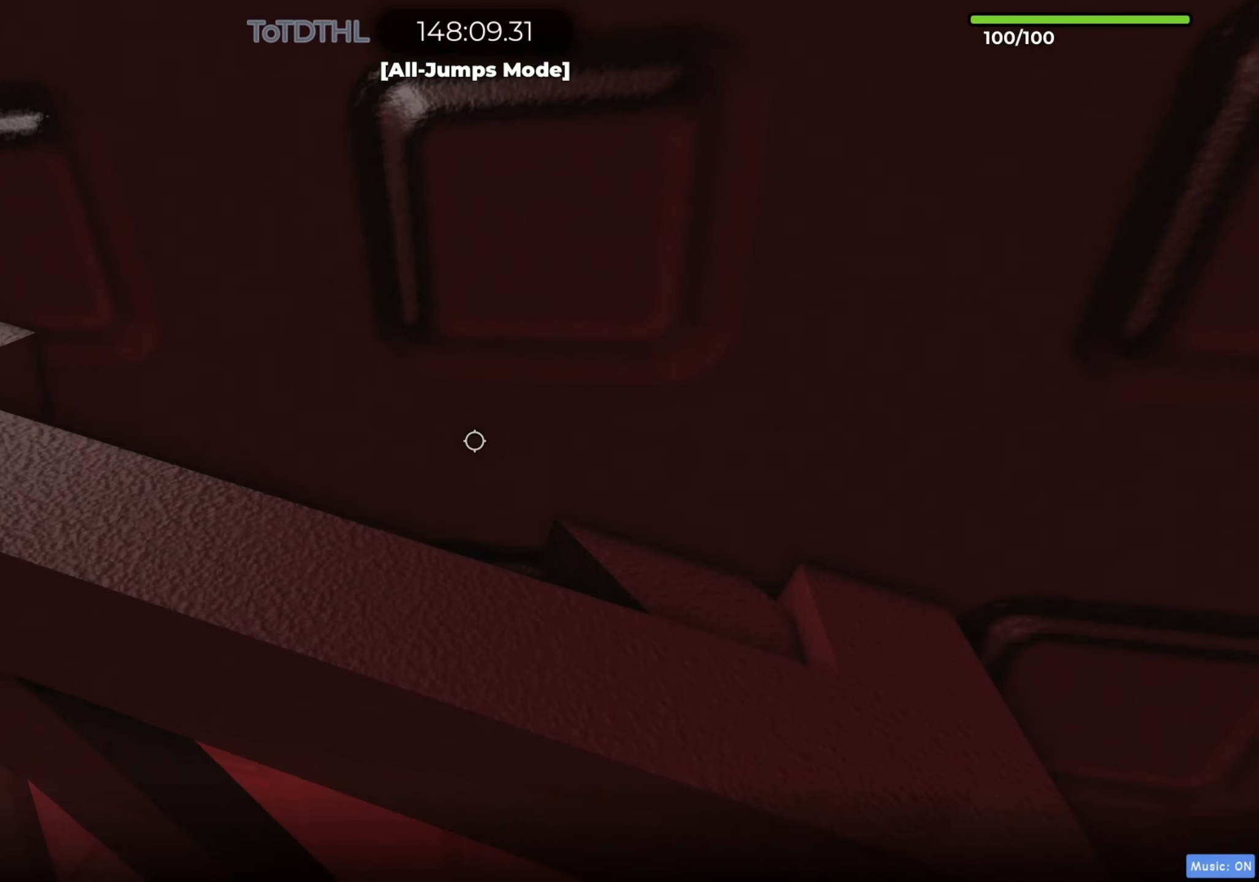
{"keys": [], "events": [[133, "d", "down"], [133, "w", "down"], [183, "d", "up"], [217, "w", "up"], [300, "d", "down"], [300, "w", "down"], [367, "d", "up"], [417, "w", "up"]]}
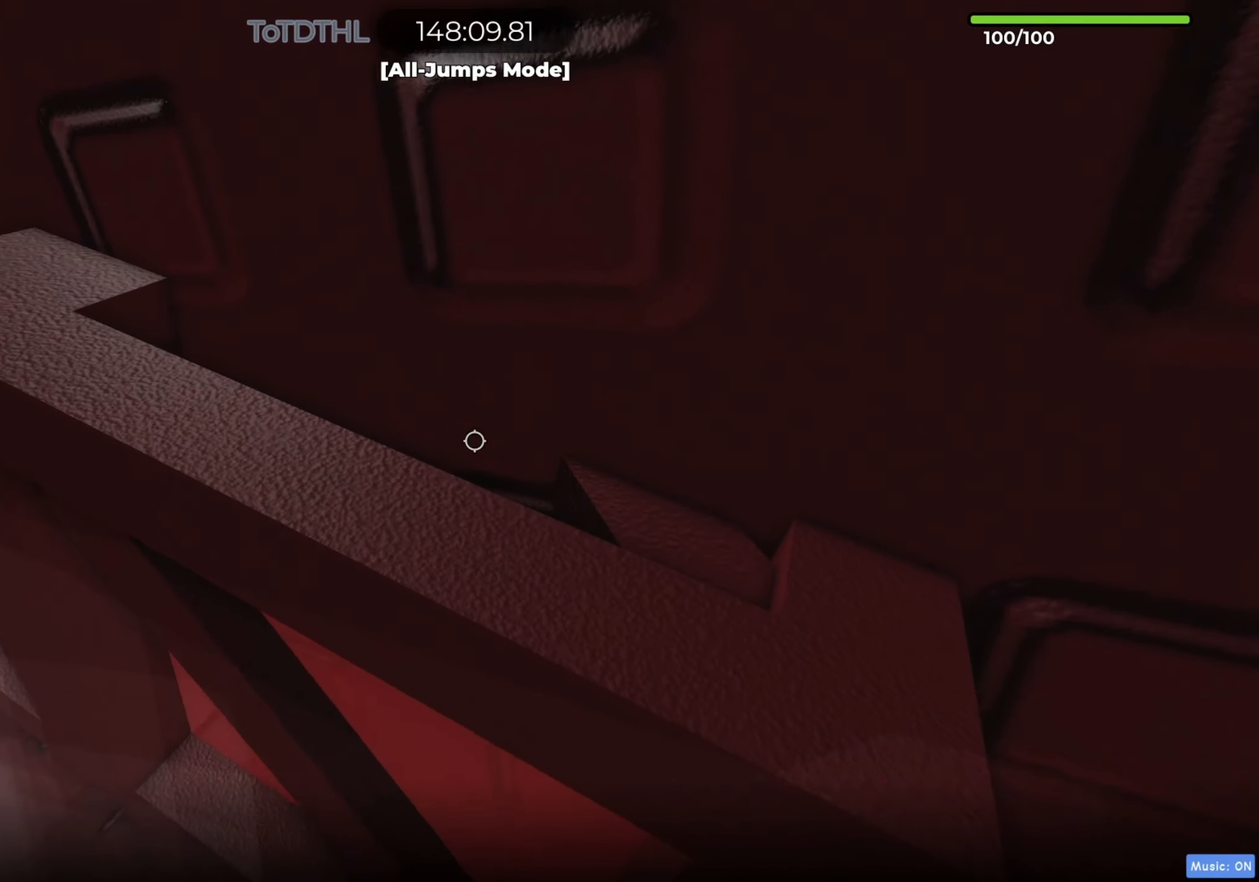
{"keys": [], "events": [[33, "f", "down"], [100, "f", "up"], [183, "shift", "down"], [333, "shift", "up"]]}
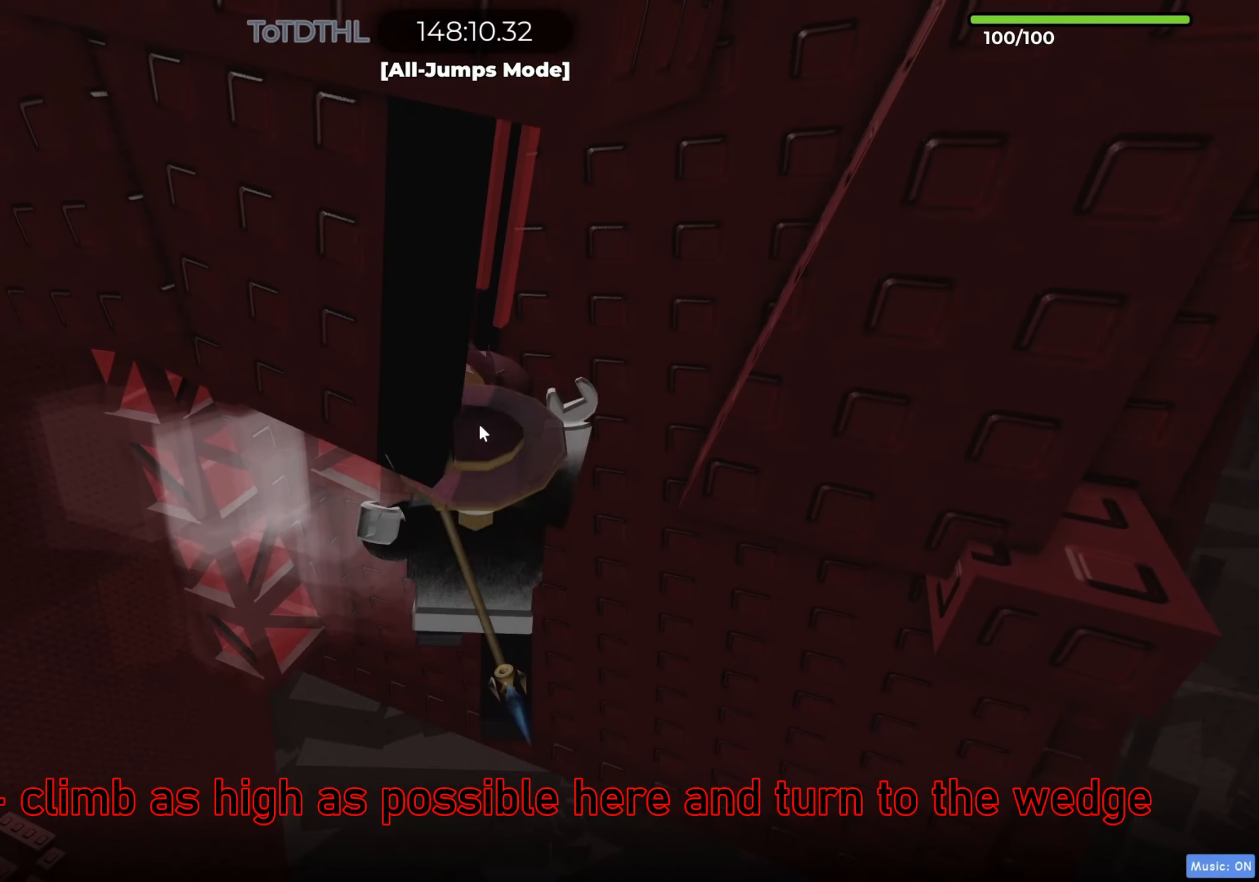
{"keys": [], "events": []}
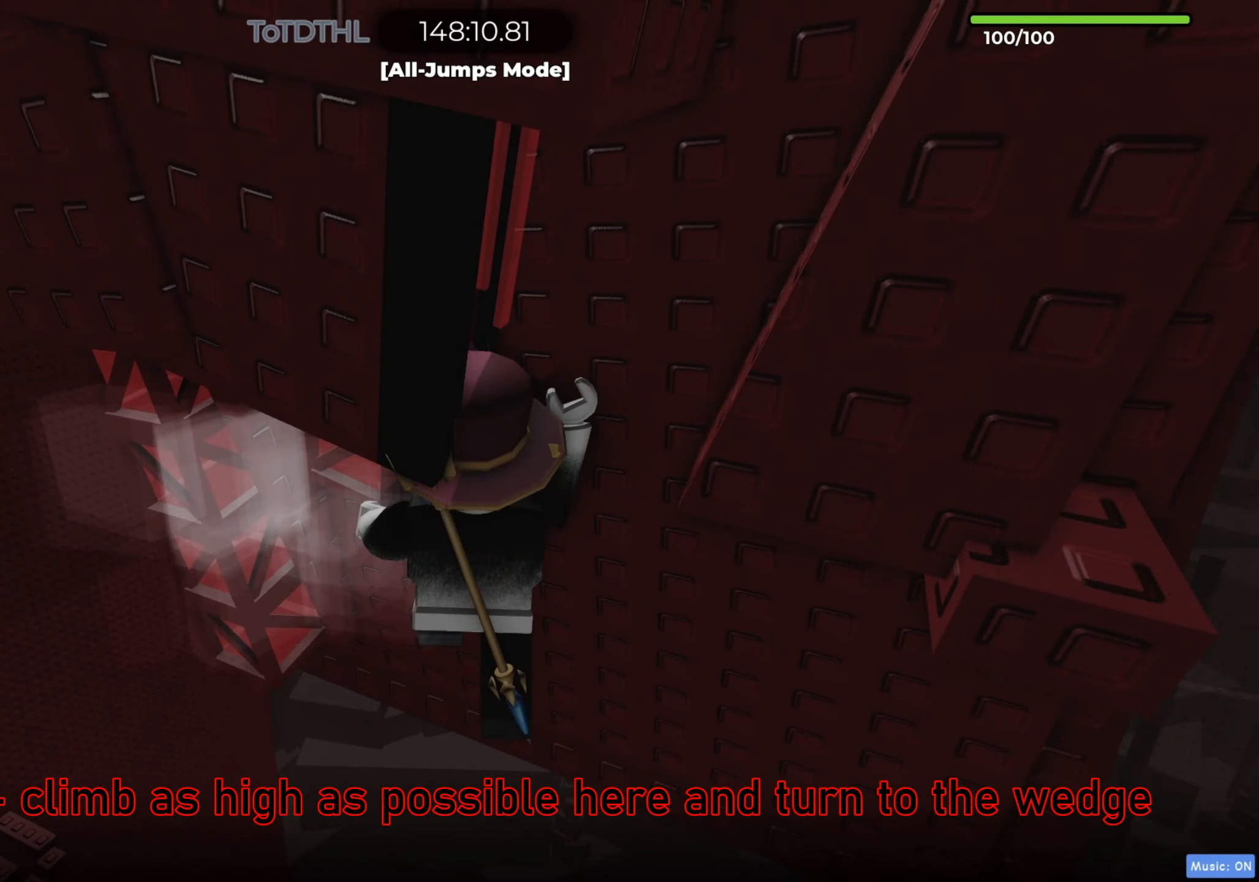
{"keys": [], "events": []}
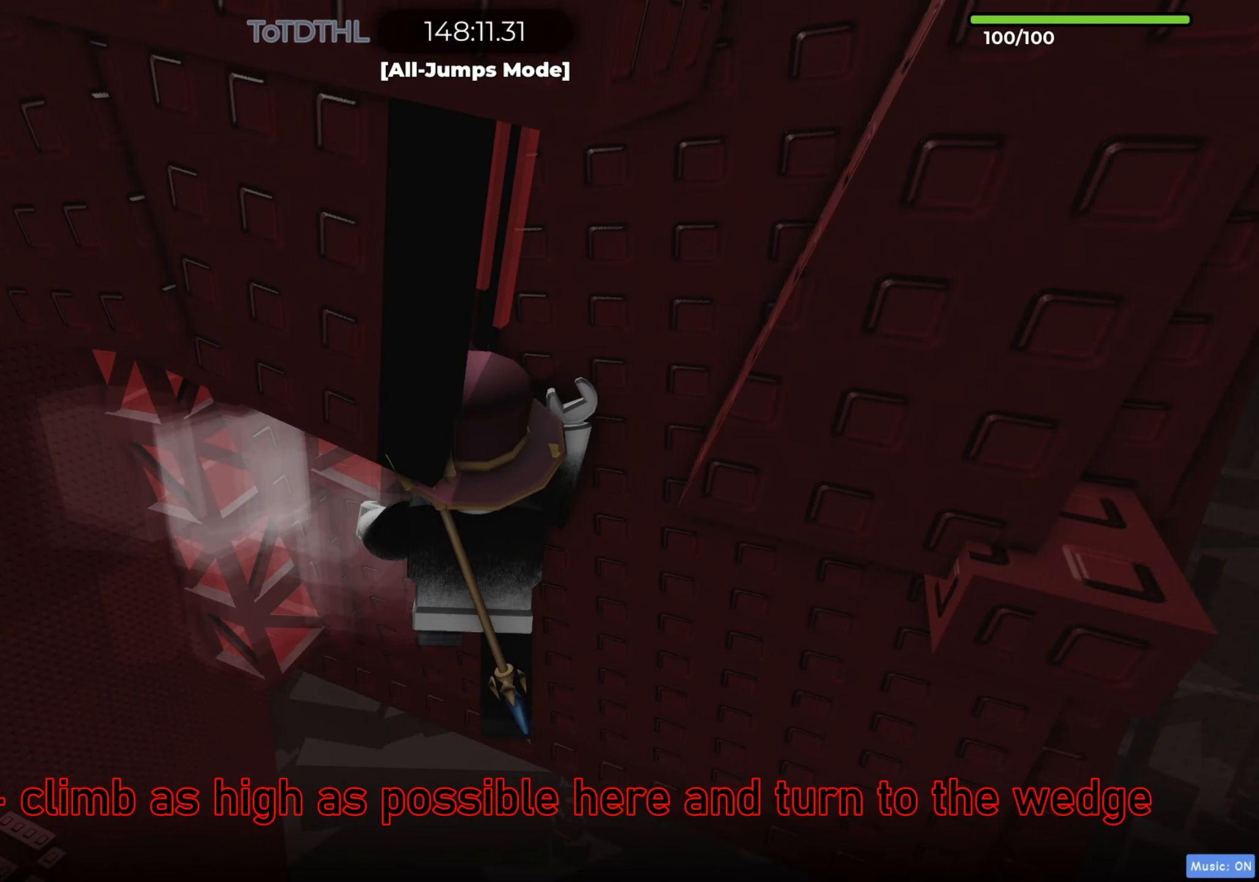
{"keys": ["w"], "events": [[67, "d", "down"], [67, "w", "down"], [133, "d", "up"], [133, "w", "up"], [250, "w", "down"], [367, "w", "up"], [500, "w", "down"]]}
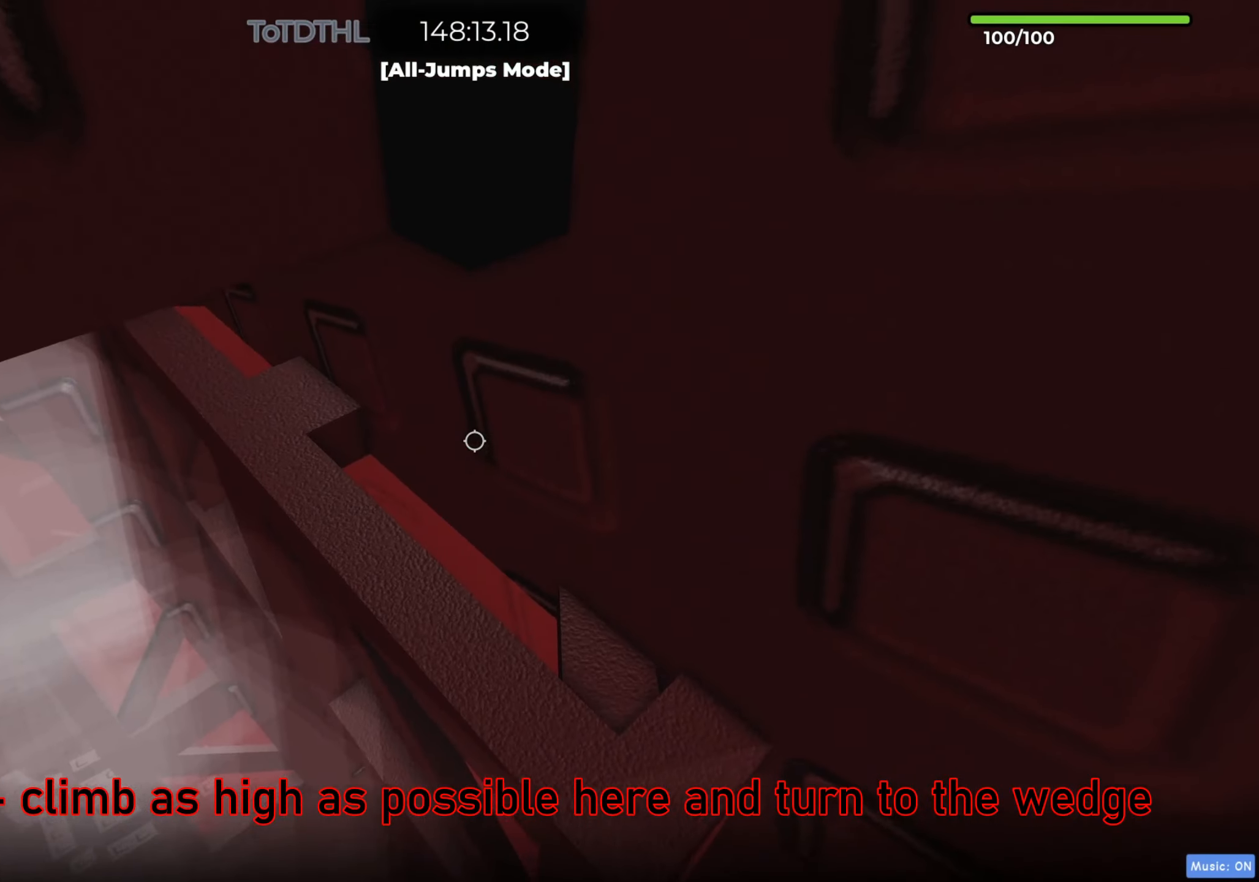
{"keys": [], "events": [[100, "w", "up"], [150, "shift", "down"], [283, "shift", "up"], [317, "f", "down"], [383, "f", "up"]]}
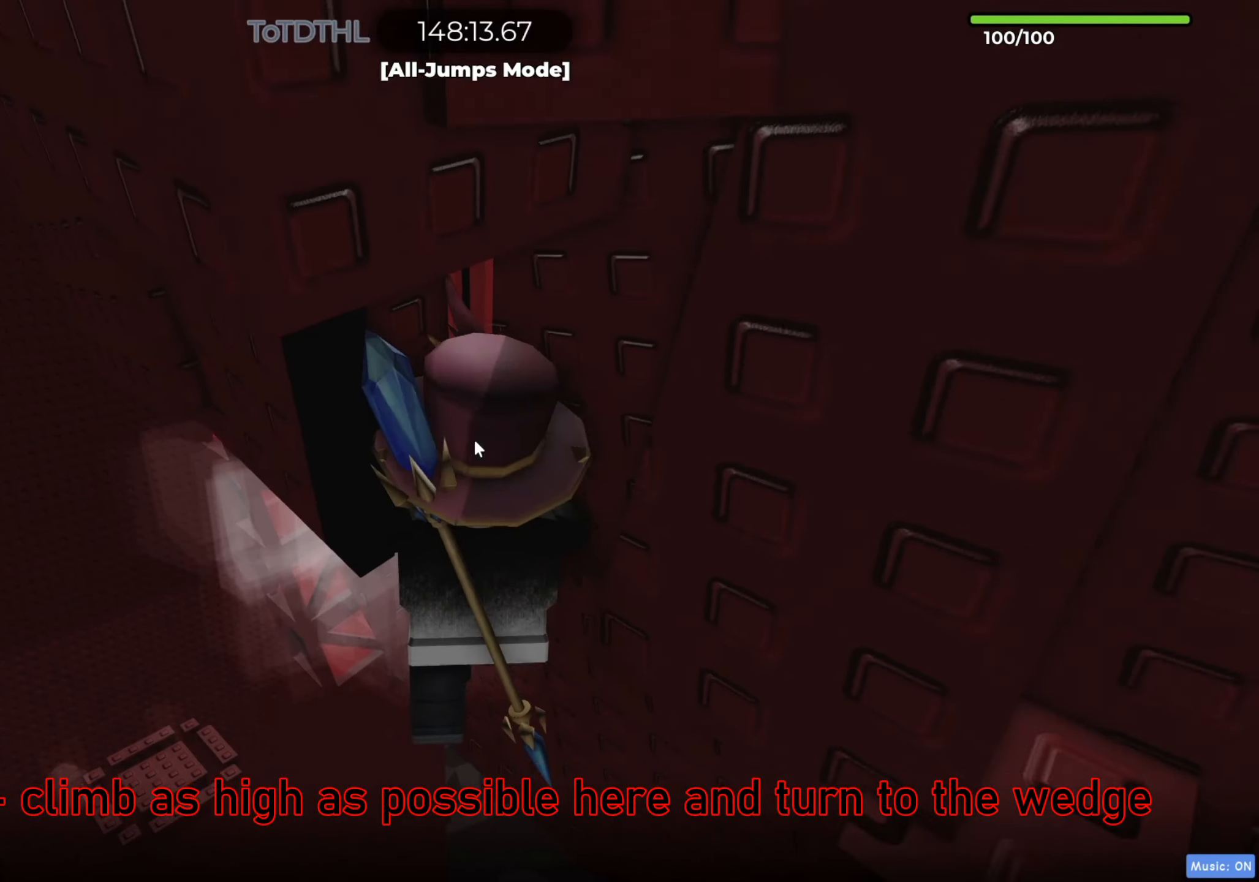
{"keys": [], "events": [[50, "w", "down"], [100, "w", "up"], [233, "f", "down"], [300, "f", "up"]]}
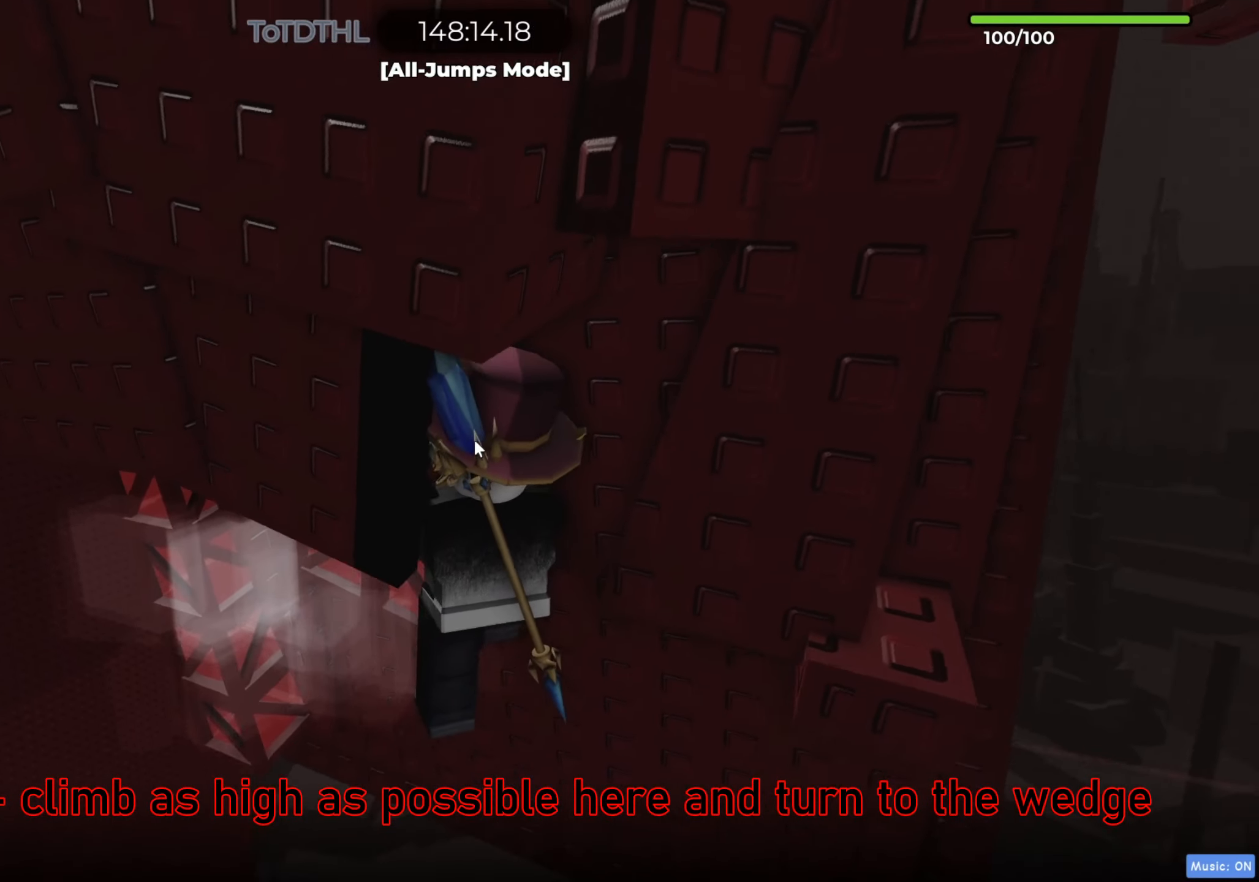
{"keys": [], "events": []}
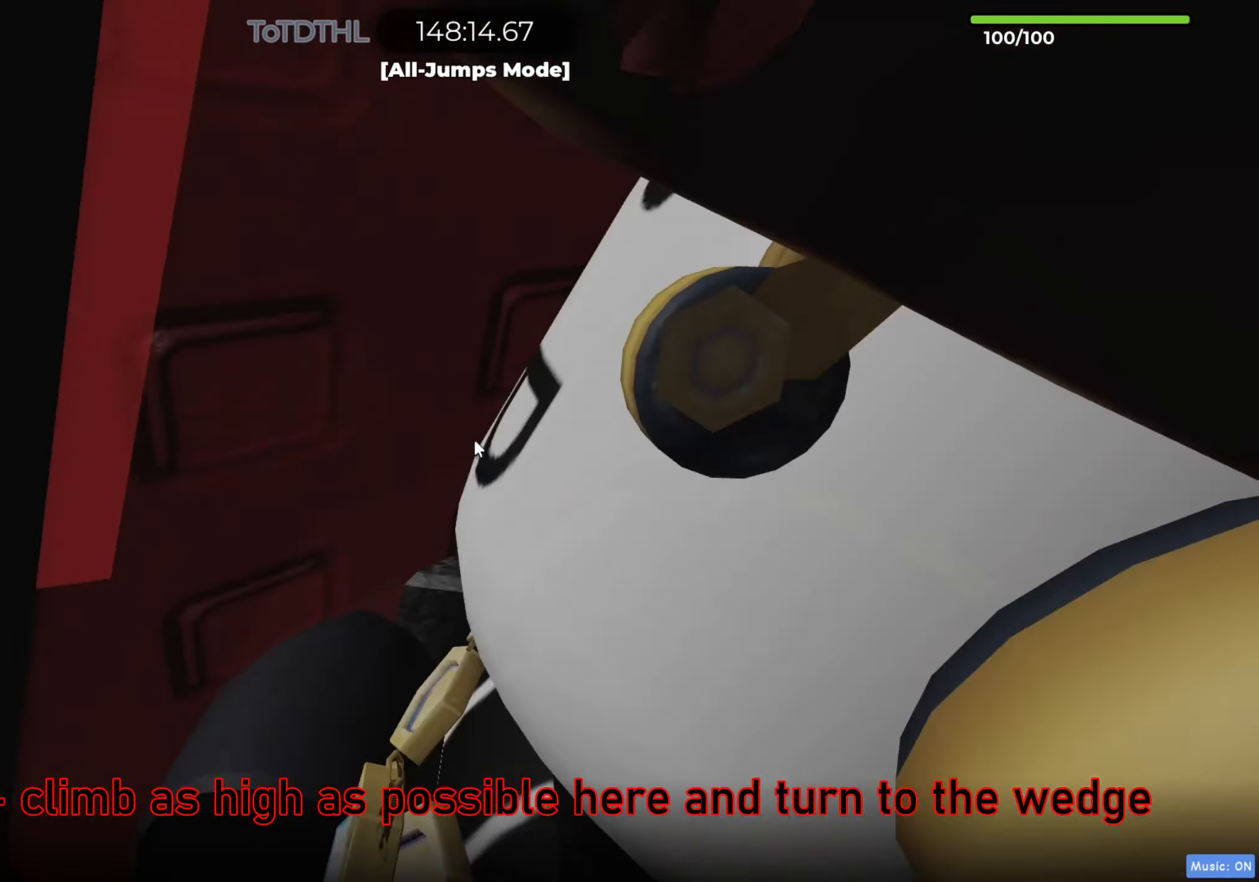
{"keys": ["w"], "events": [[33, "d", "down"], [33, "shift", "down"], [33, "w", "down"], [100, "d", "up"], [100, "shift", "up"], [100, "w", "up"], [317, "r", "down"], [400, "r", "up"], [400, "w", "down"]]}